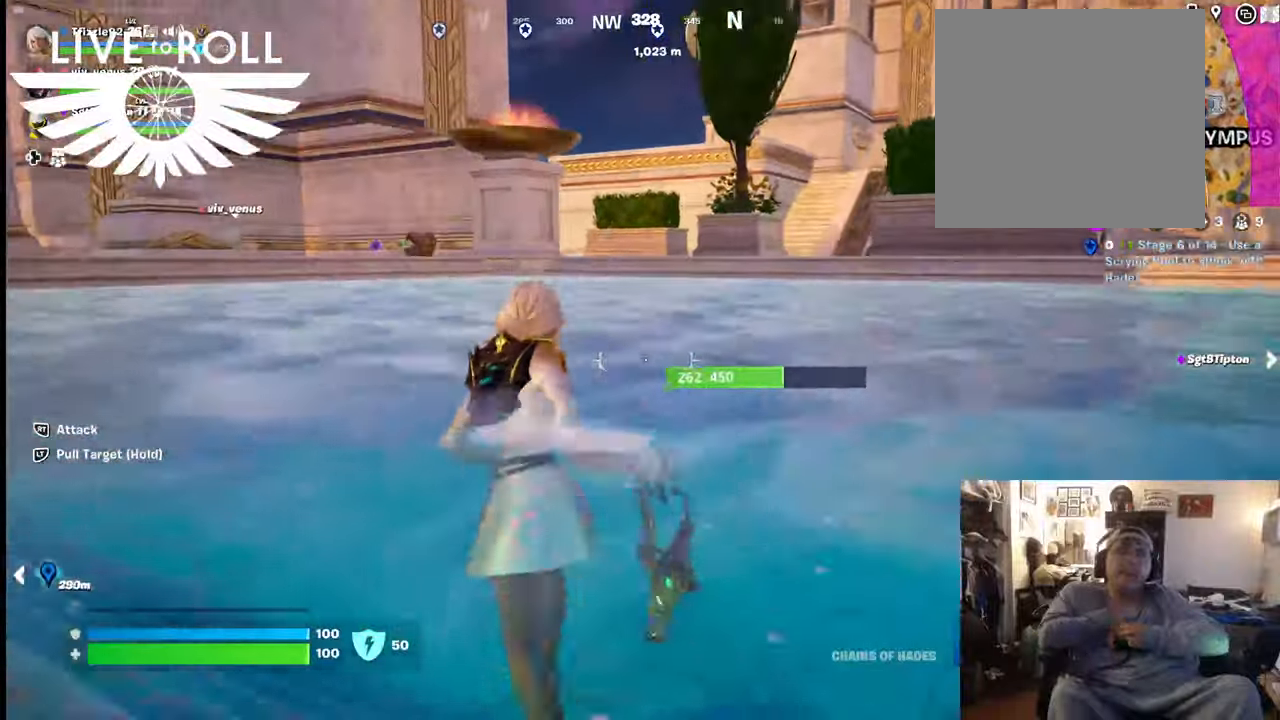
Gameplay with a controller (Xbox layout); each line is a JSON object with the inputs held at the frame after it. "events" lists button and stick changes between this image and that frame as [ms after this image, input, new state], when the widget could be followed in between. Not read: SHARE.
{"buttons": [], "left_stick": "up-left", "right_stick": "center", "events": []}
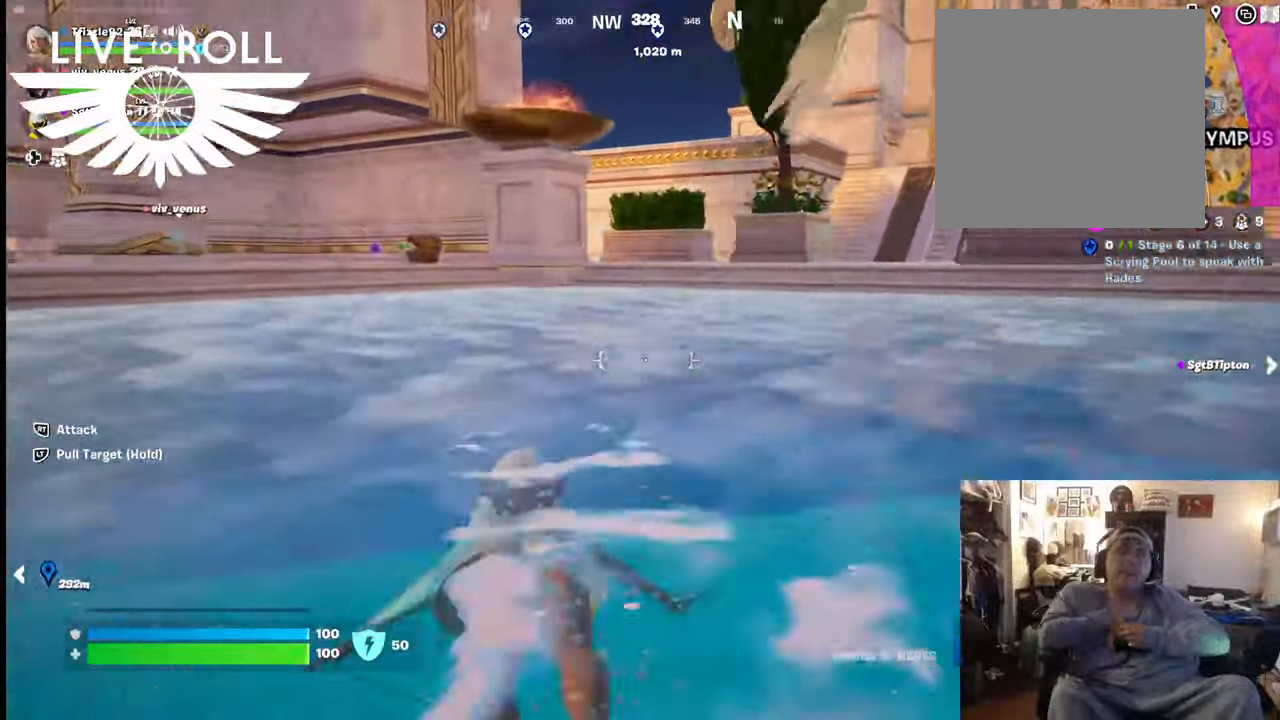
{"buttons": [], "left_stick": "up-left", "right_stick": "center", "events": []}
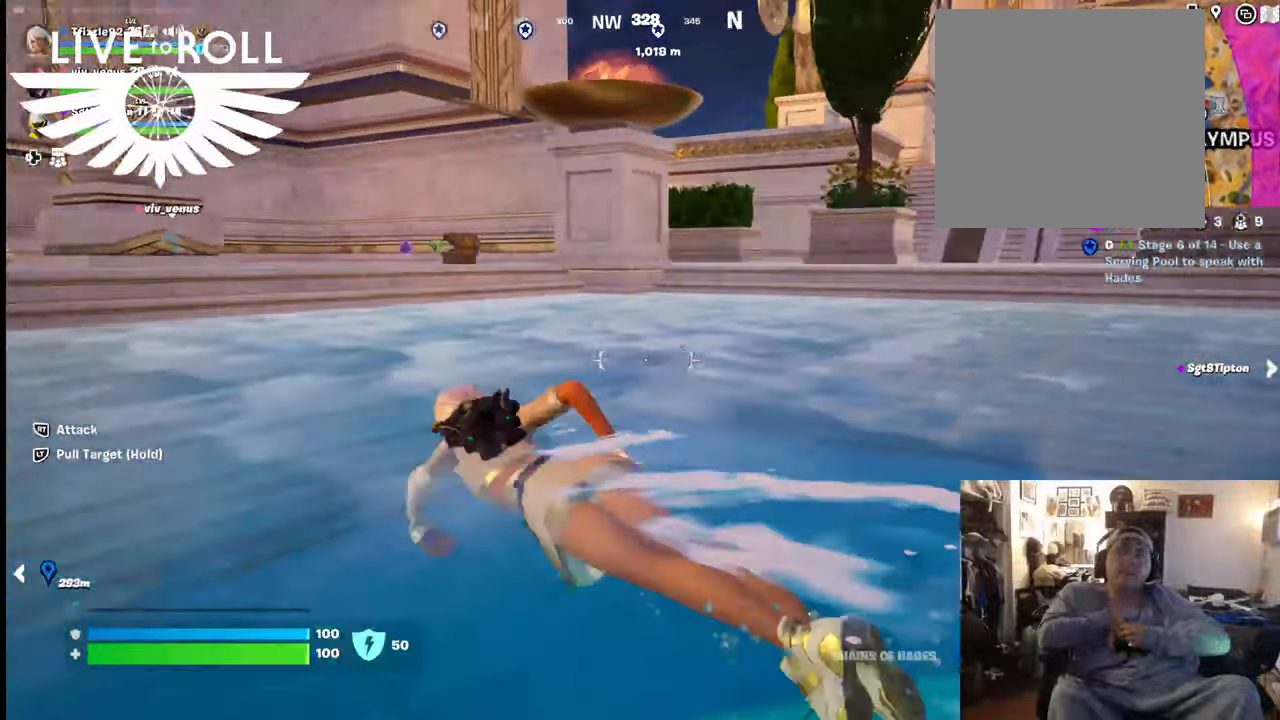
{"buttons": [], "left_stick": "up-left", "right_stick": "left", "events": [[467, "right_stick", "left"]]}
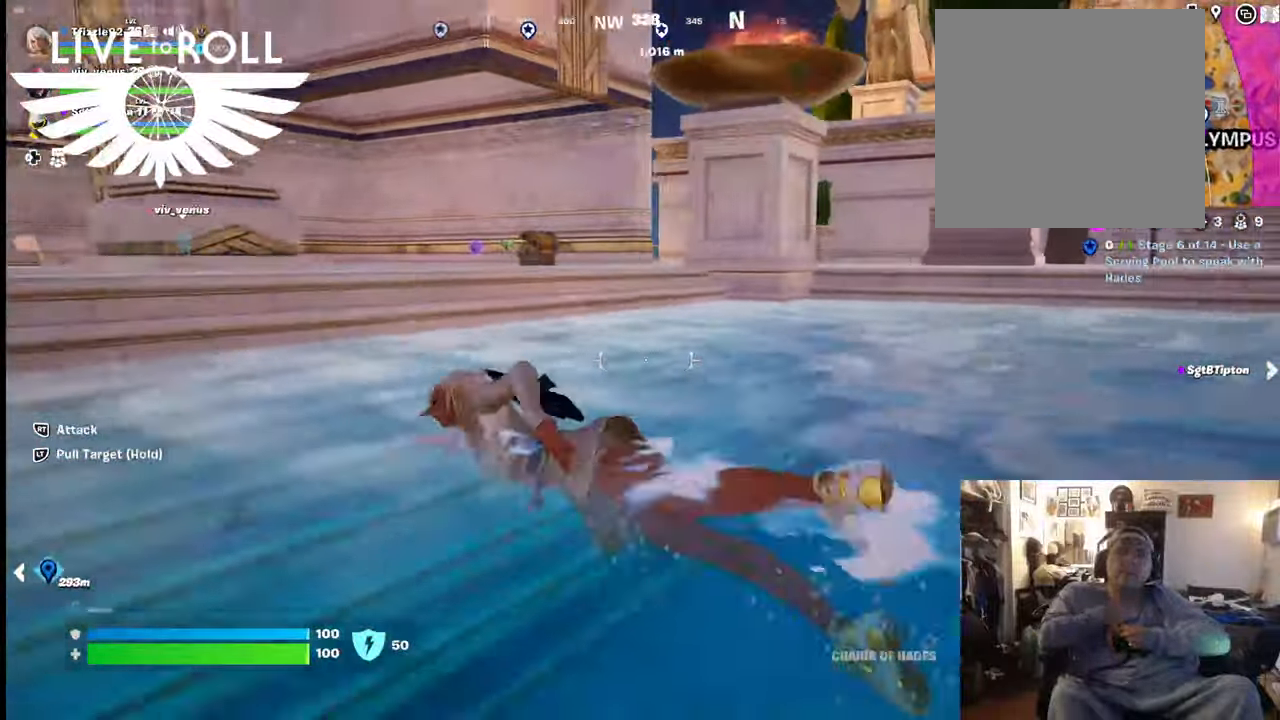
{"buttons": ["L3"], "left_stick": "up", "right_stick": "left", "events": [[400, "L3", "down"], [400, "left_stick", "up"]]}
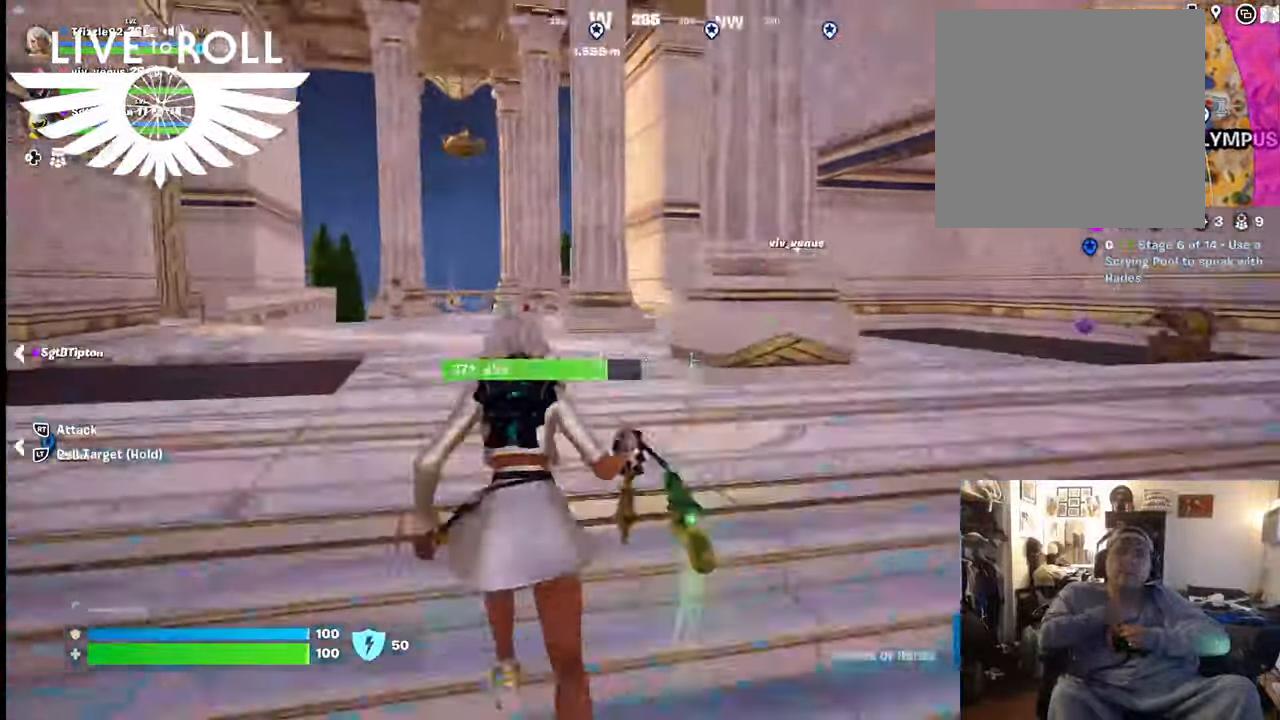
{"buttons": ["L3"], "left_stick": "up", "right_stick": "center", "events": [[434, "right_stick", "center"]]}
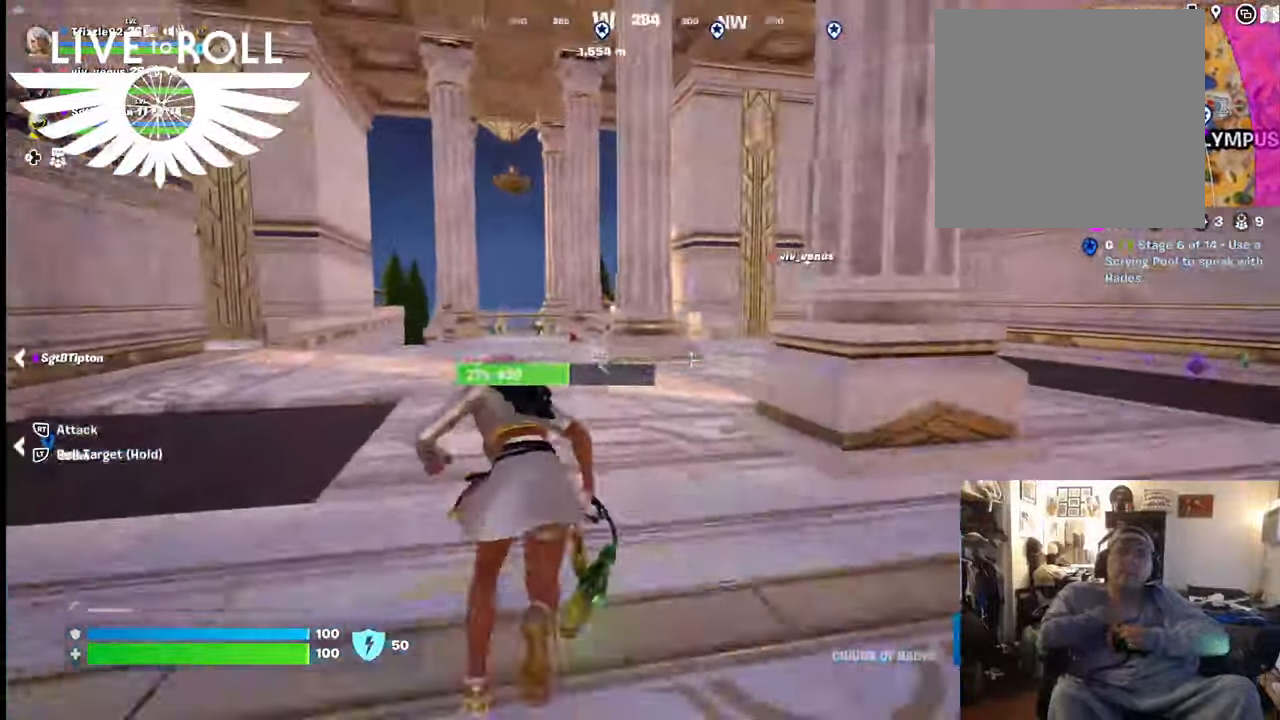
{"buttons": [], "left_stick": "up", "right_stick": "center", "events": [[134, "L3", "up"]]}
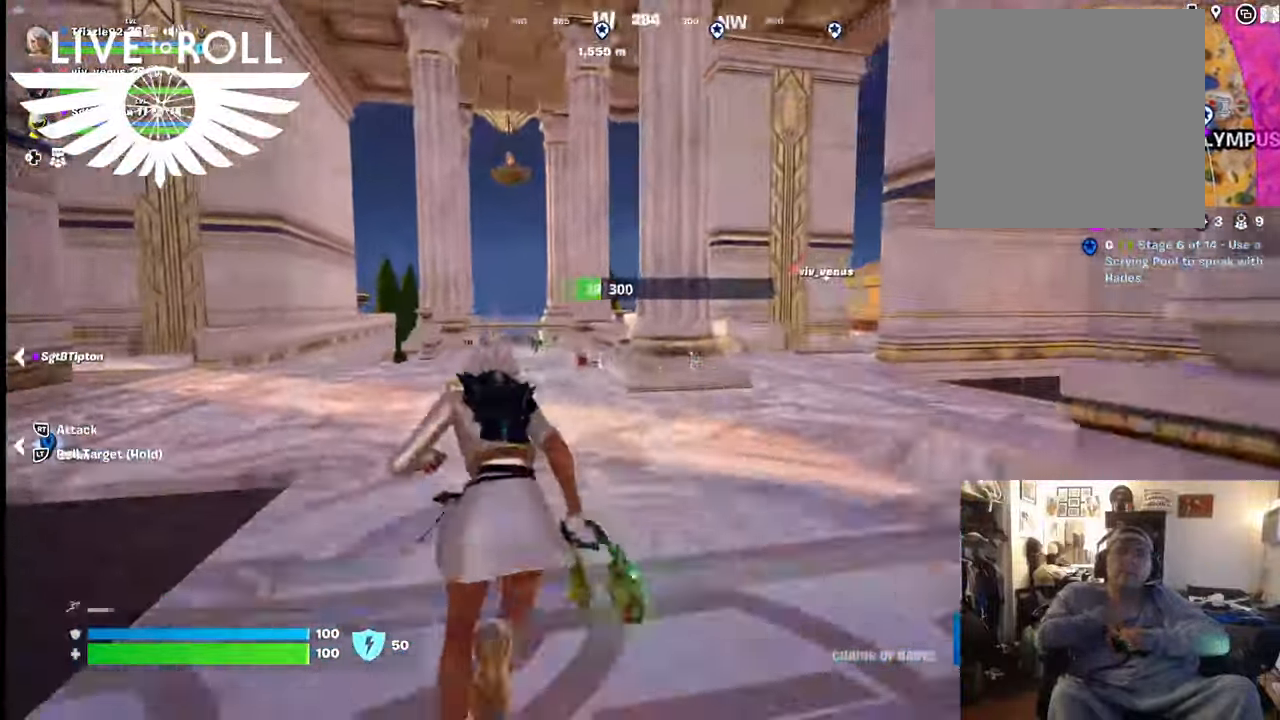
{"buttons": [], "left_stick": "up", "right_stick": "center", "events": []}
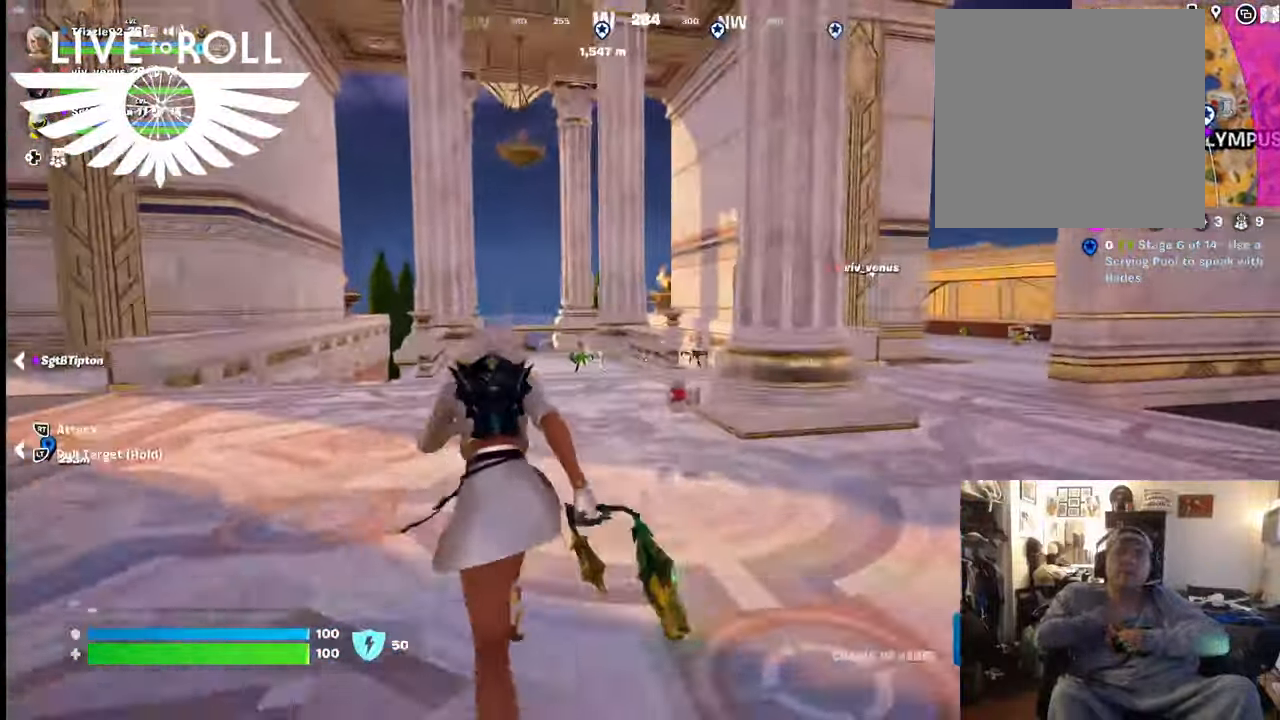
{"buttons": [], "left_stick": "up", "right_stick": "center", "events": []}
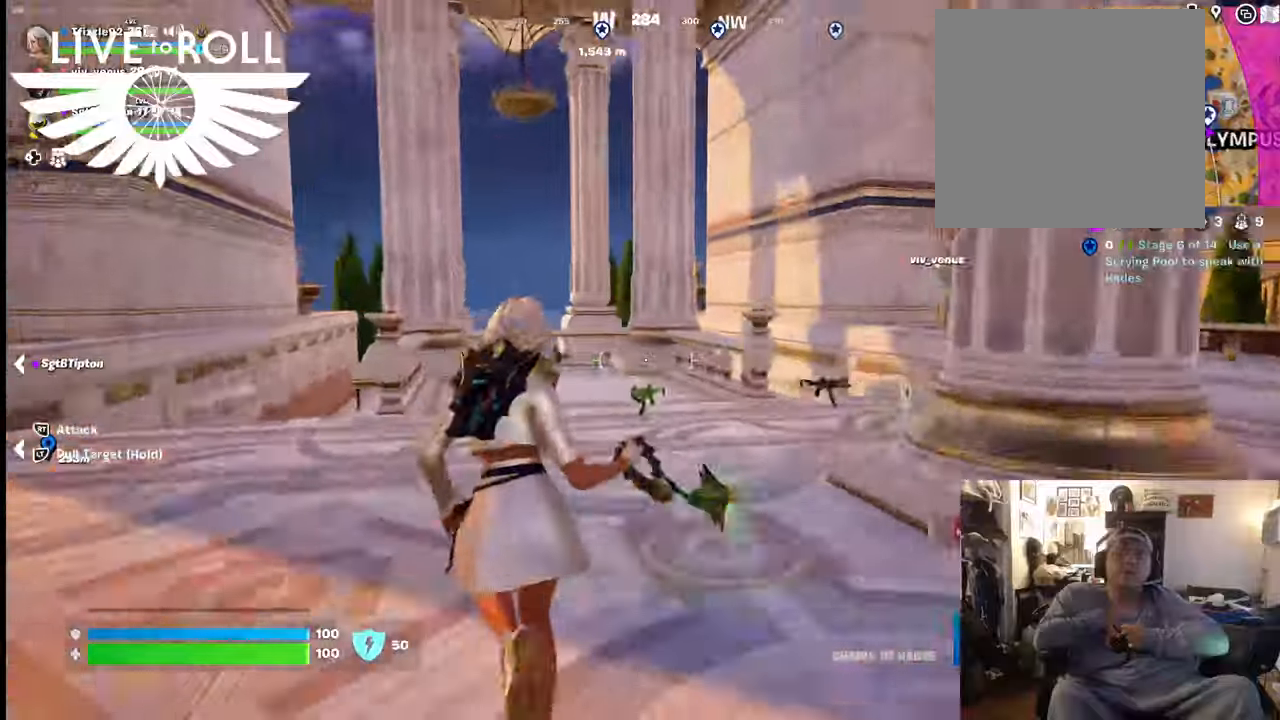
{"buttons": [], "left_stick": "up-left", "right_stick": "center", "events": [[234, "left_stick", "up-left"]]}
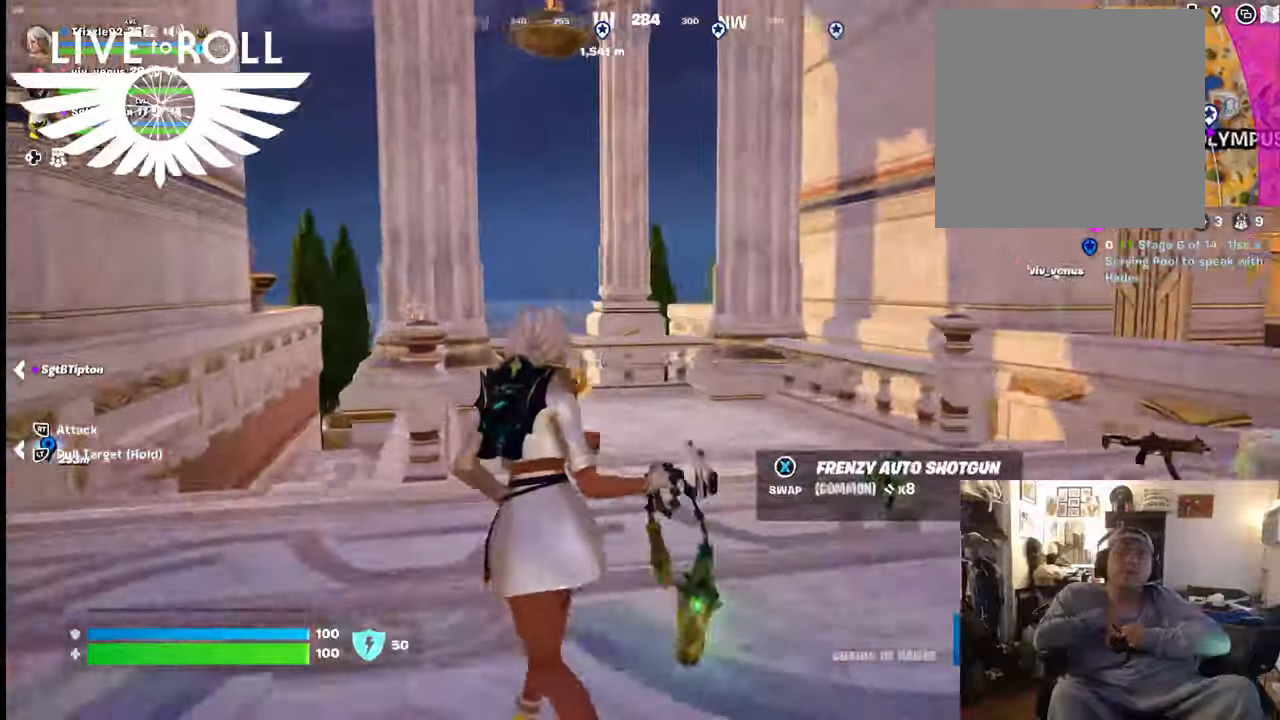
{"buttons": ["L3"], "left_stick": "up-left", "right_stick": "center", "events": [[500, "L3", "down"]]}
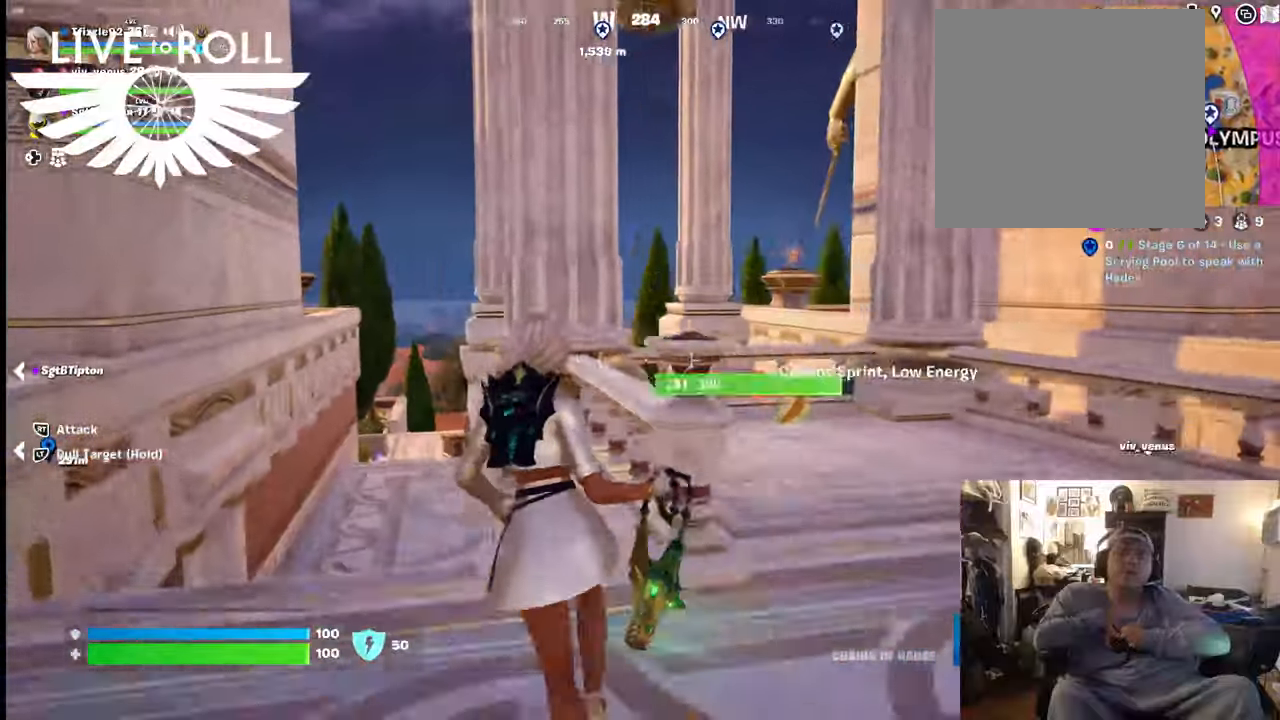
{"buttons": ["L3"], "left_stick": "up", "right_stick": "center", "events": [[200, "left_stick", "up"]]}
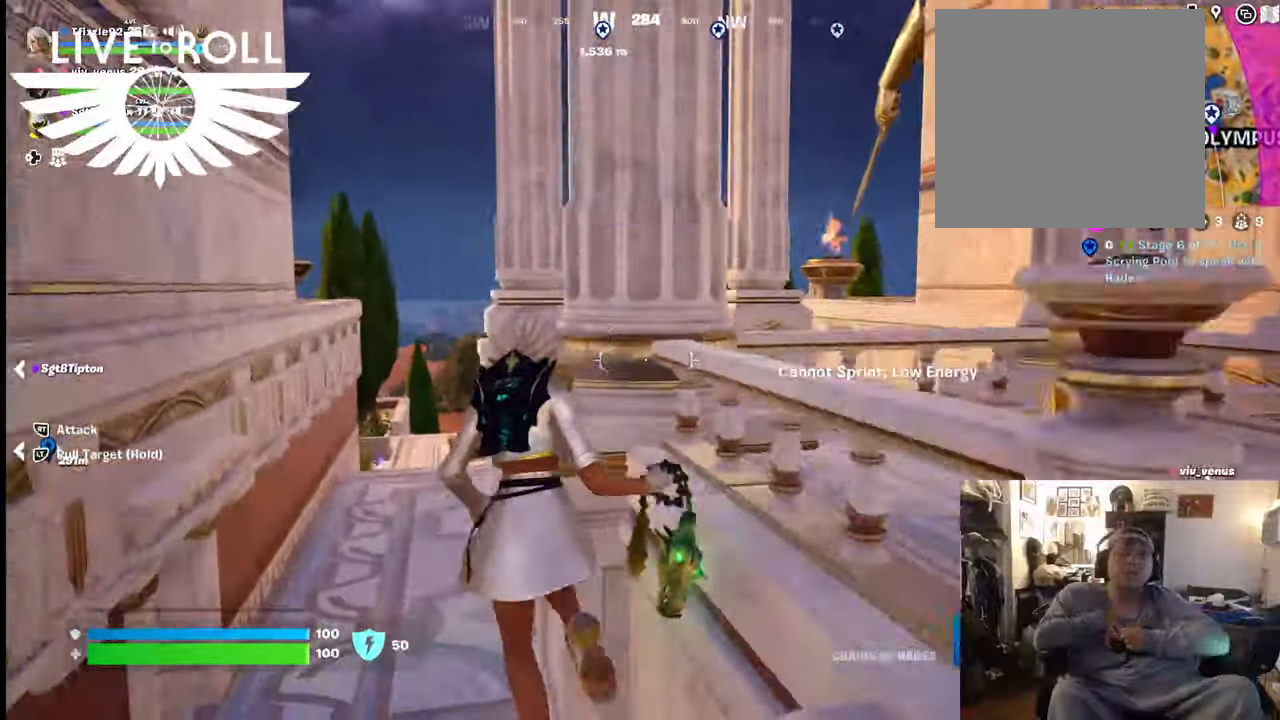
{"buttons": [], "left_stick": "up", "right_stick": "center", "events": [[100, "L3", "up"]]}
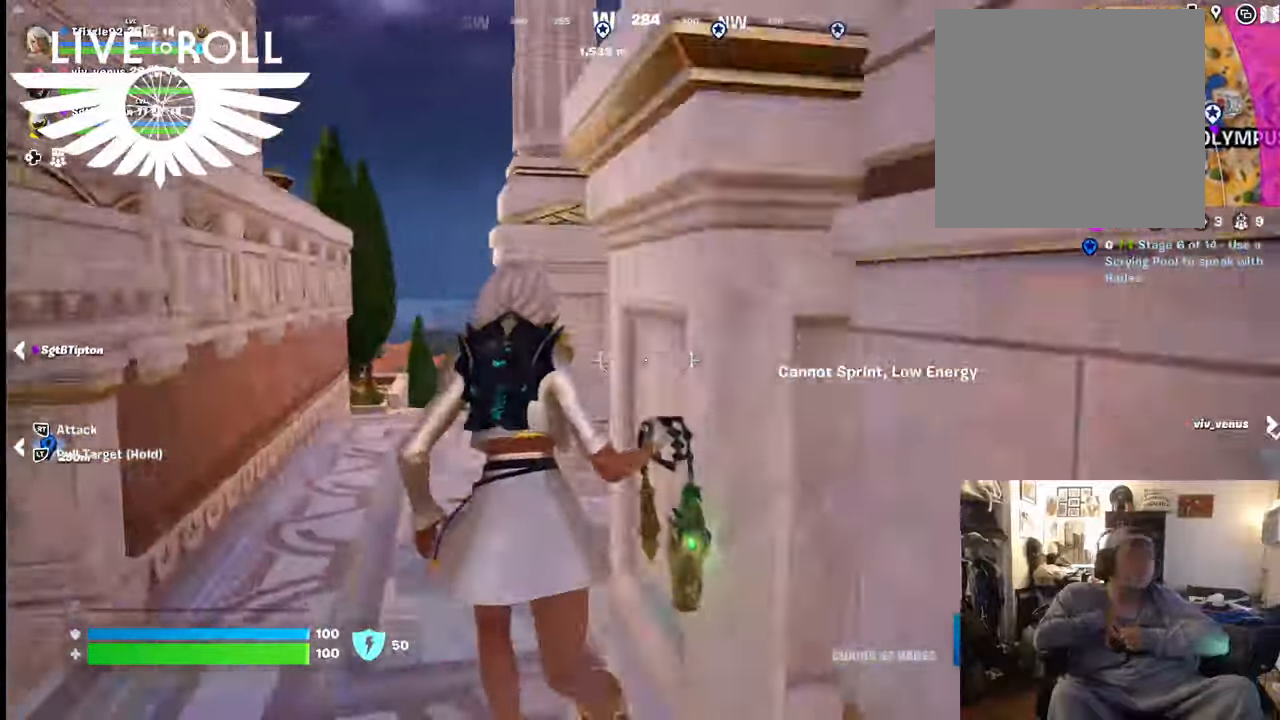
{"buttons": [], "left_stick": "up", "right_stick": "center", "events": []}
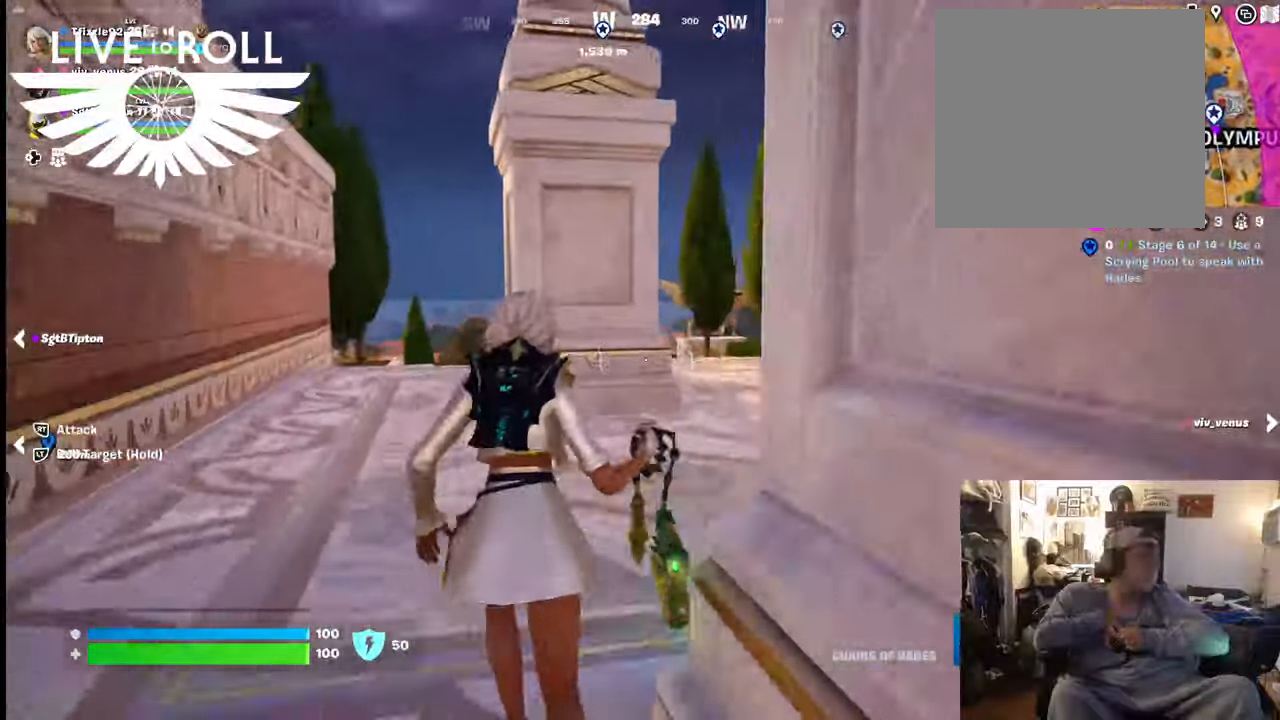
{"buttons": [], "left_stick": "up", "right_stick": "center", "events": []}
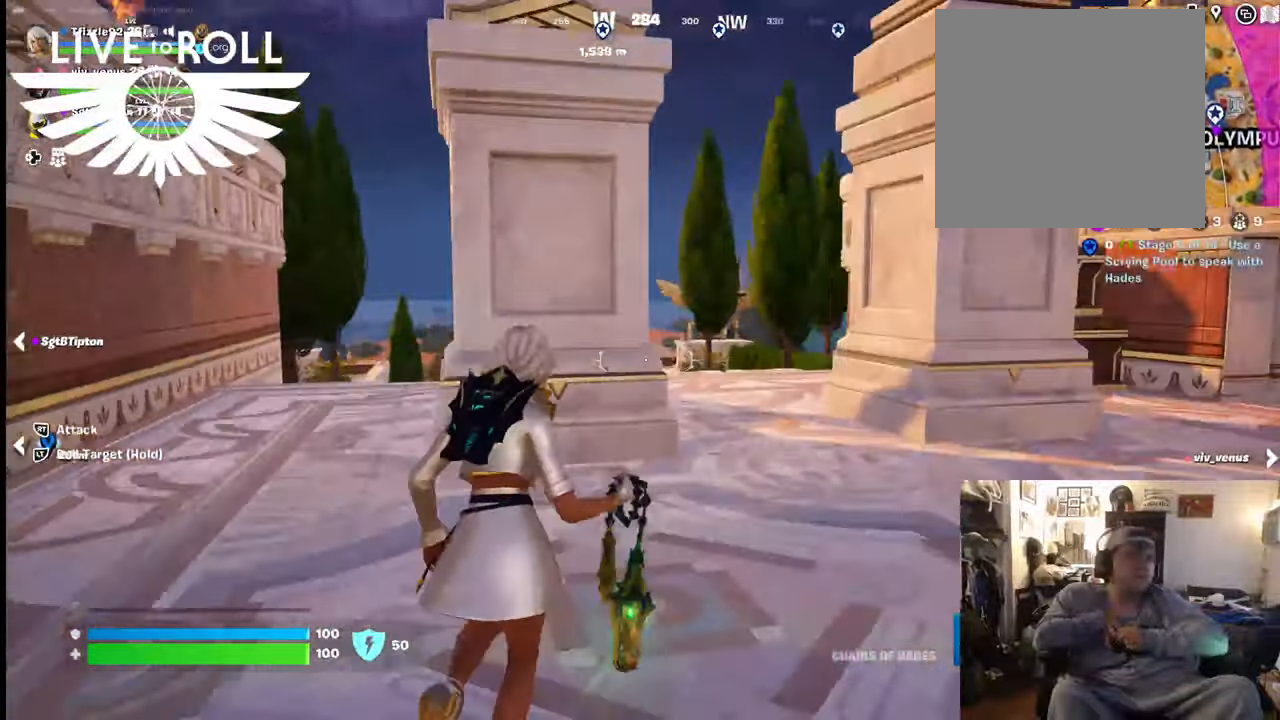
{"buttons": [], "left_stick": "up-right", "right_stick": "center", "events": [[34, "left_stick", "up-right"]]}
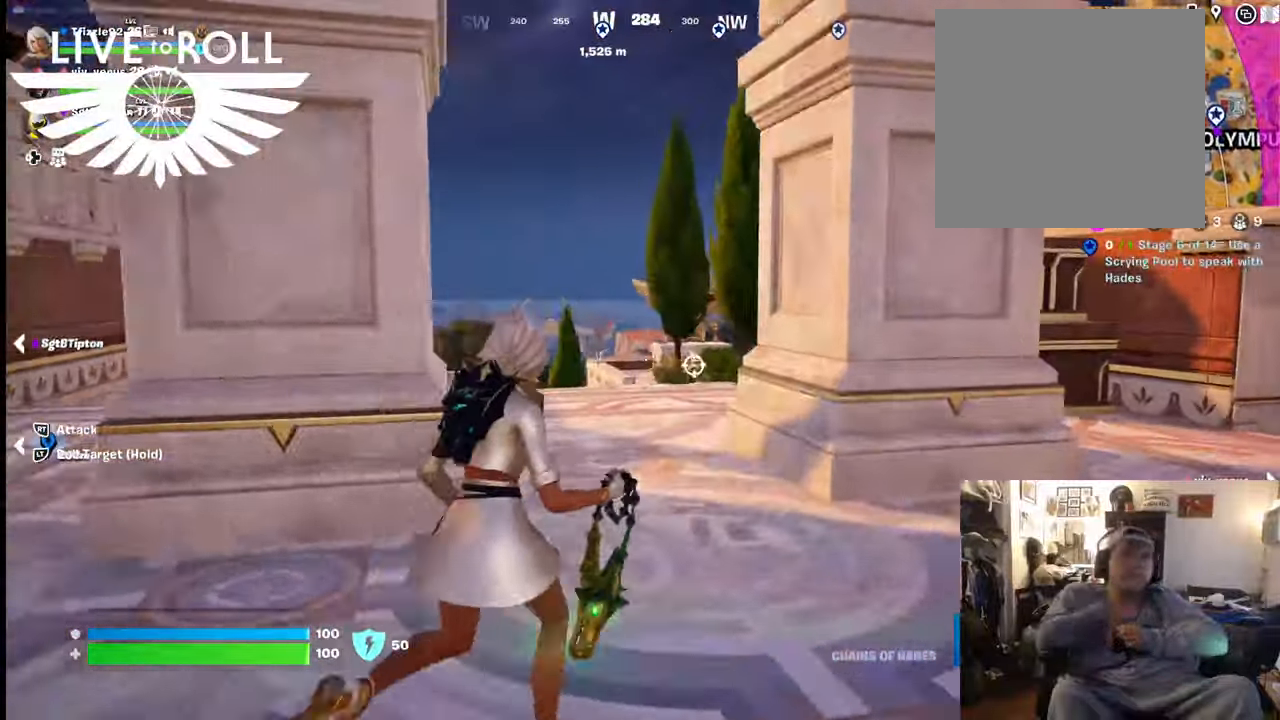
{"buttons": [], "left_stick": "up", "right_stick": "right", "events": [[234, "left_stick", "up"], [234, "right_stick", "right"]]}
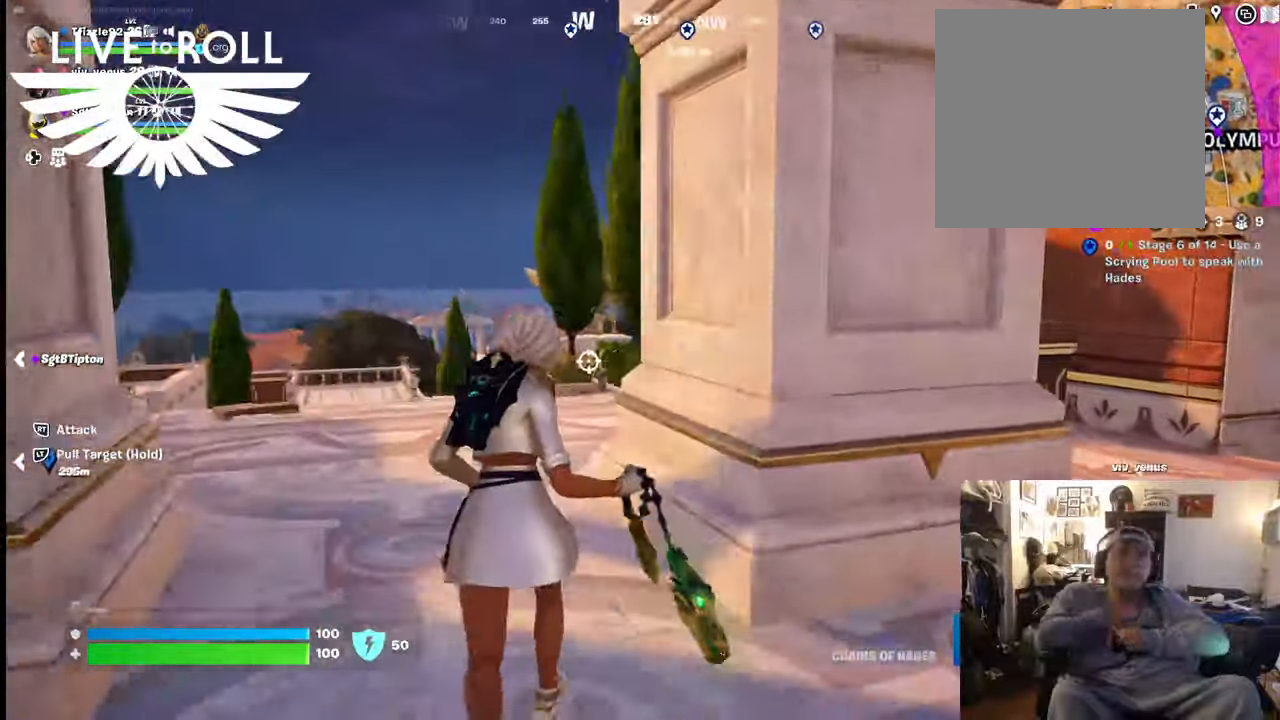
{"buttons": [], "left_stick": "up", "right_stick": "right", "events": []}
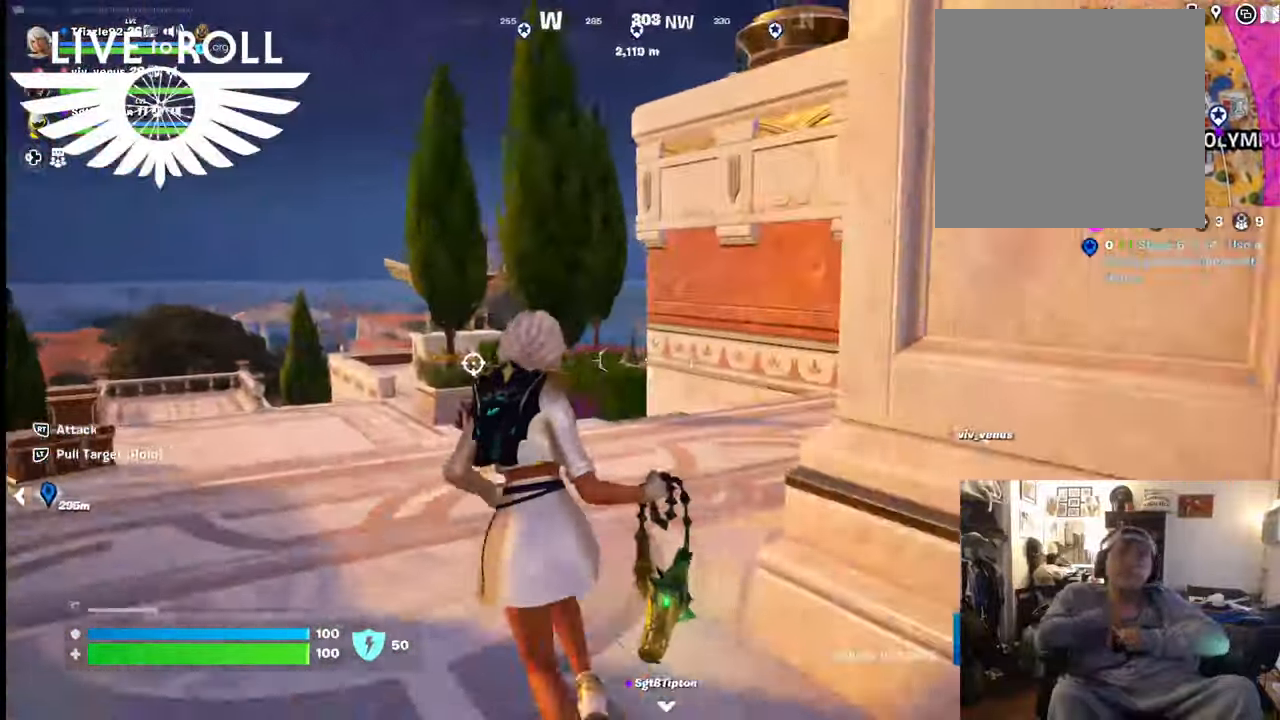
{"buttons": ["L3"], "left_stick": "up-left", "right_stick": "center", "events": [[34, "left_stick", "up-left"], [167, "L3", "down"], [267, "right_stick", "center"]]}
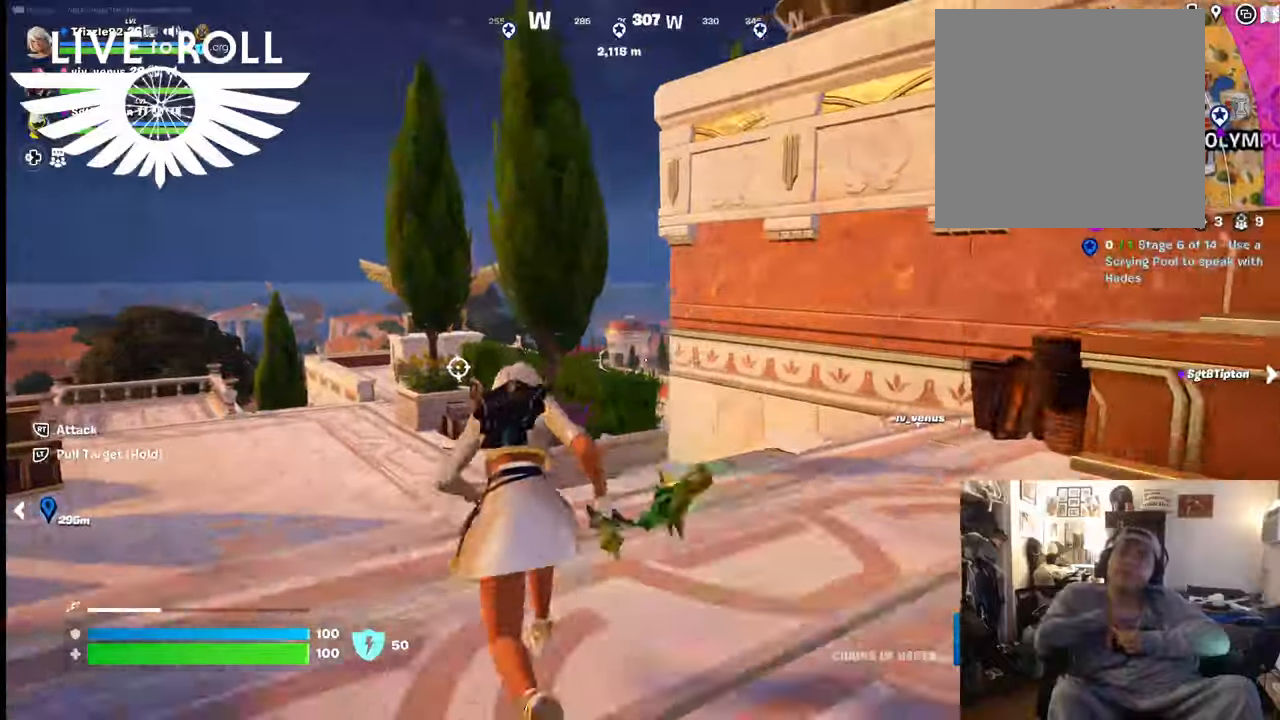
{"buttons": [], "left_stick": "up-left", "right_stick": "center", "events": [[100, "L3", "up"]]}
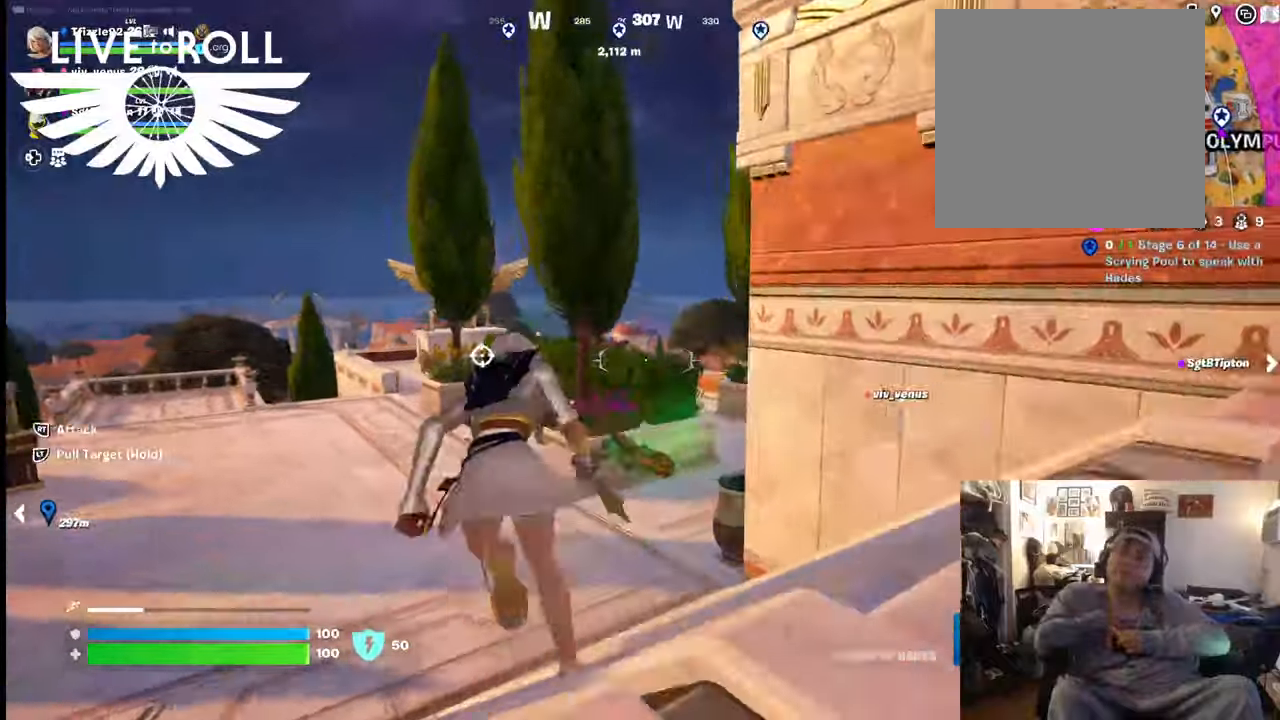
{"buttons": [], "left_stick": "up-left", "right_stick": "center", "events": []}
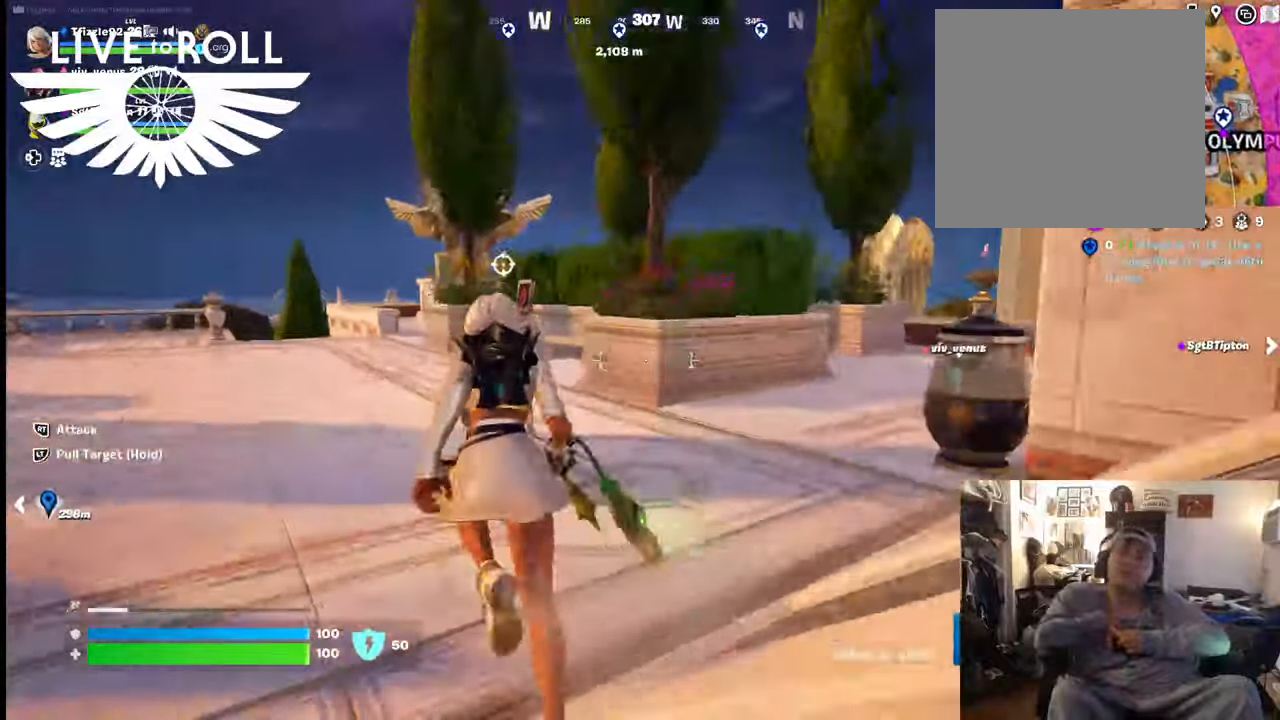
{"buttons": [], "left_stick": "up-left", "right_stick": "center", "events": []}
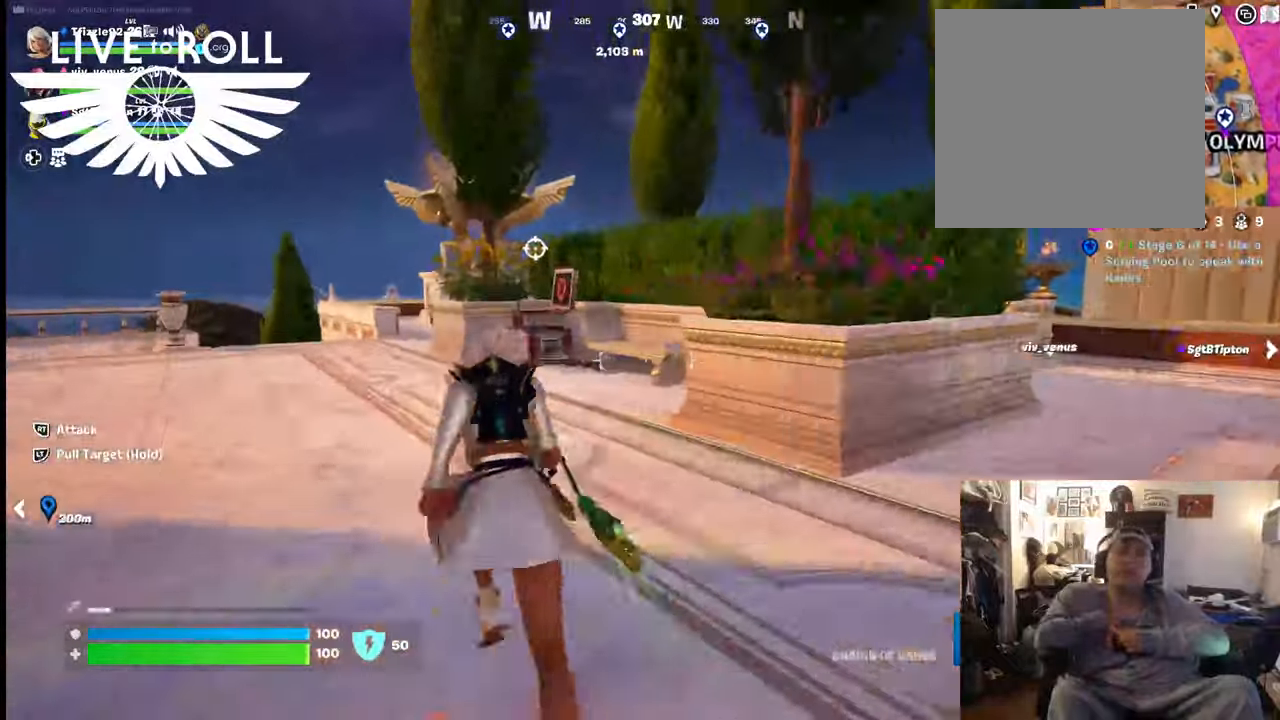
{"buttons": [], "left_stick": "up-left", "right_stick": "center", "events": []}
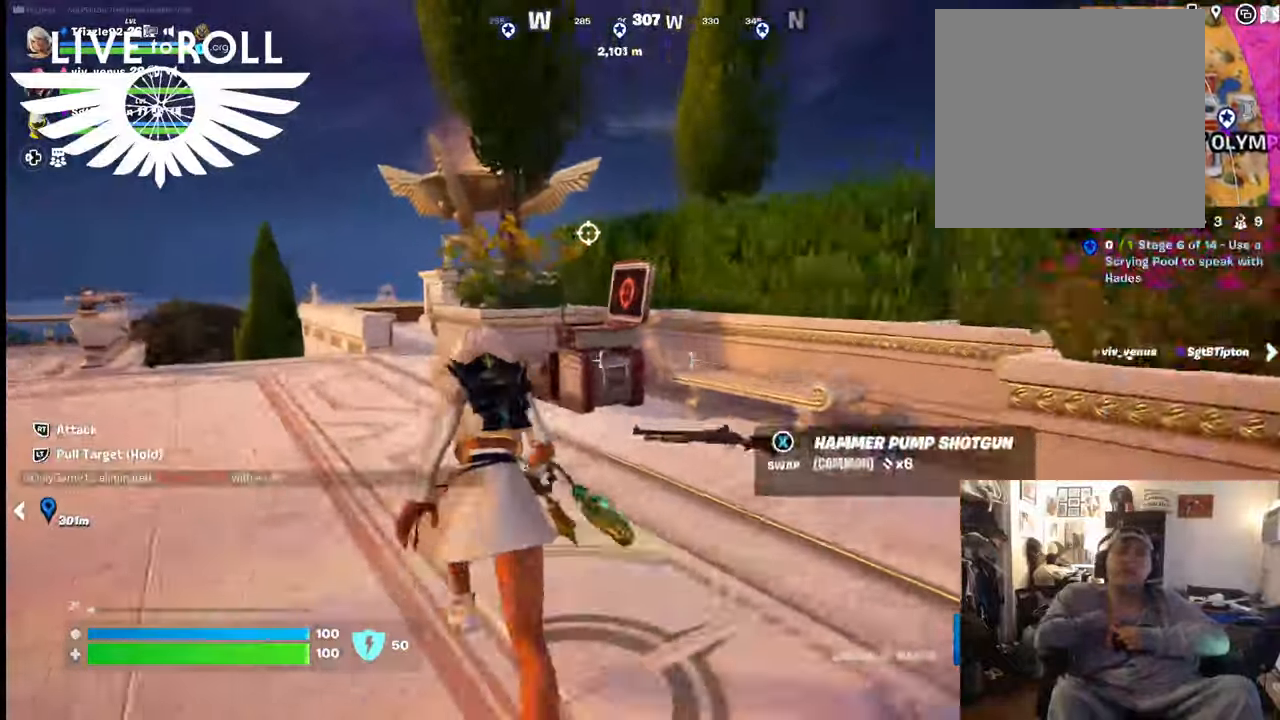
{"buttons": [], "left_stick": "up-left", "right_stick": "right", "events": [[67, "right_stick", "down-right"], [500, "right_stick", "right"]]}
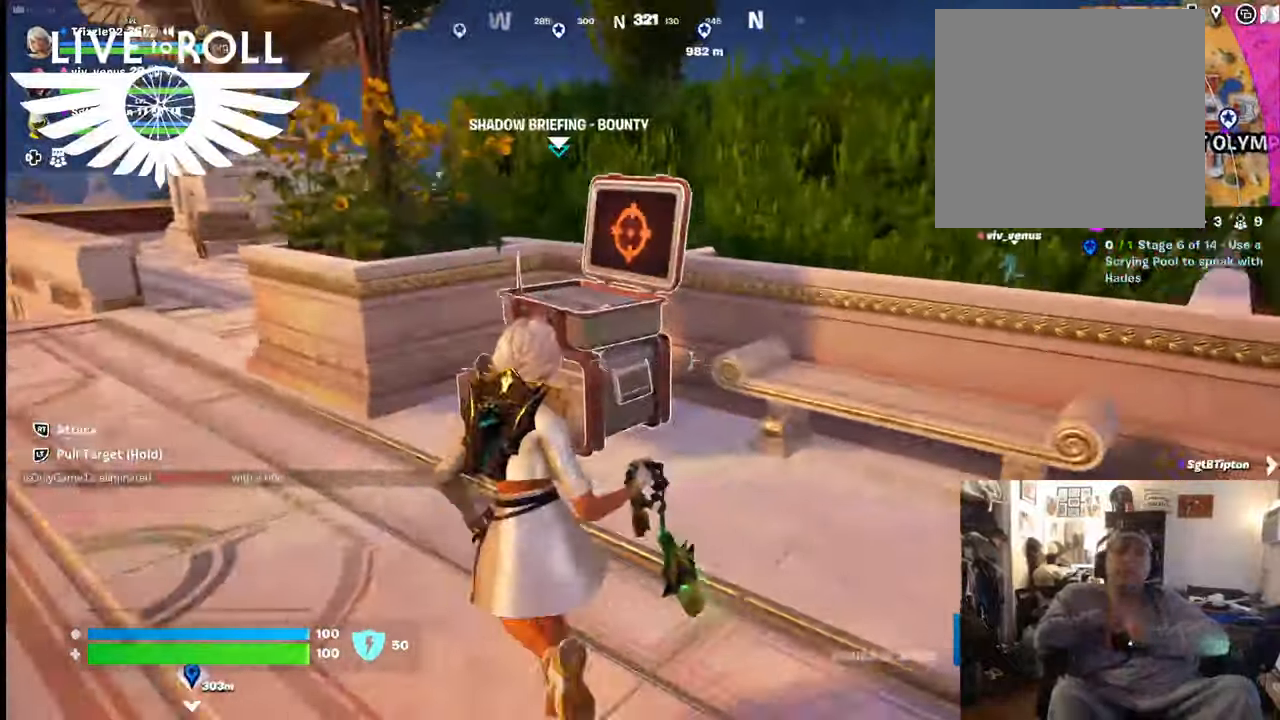
{"buttons": [], "left_stick": "up", "right_stick": "center", "events": [[67, "left_stick", "center"], [300, "right_stick", "center"], [334, "left_stick", "up"]]}
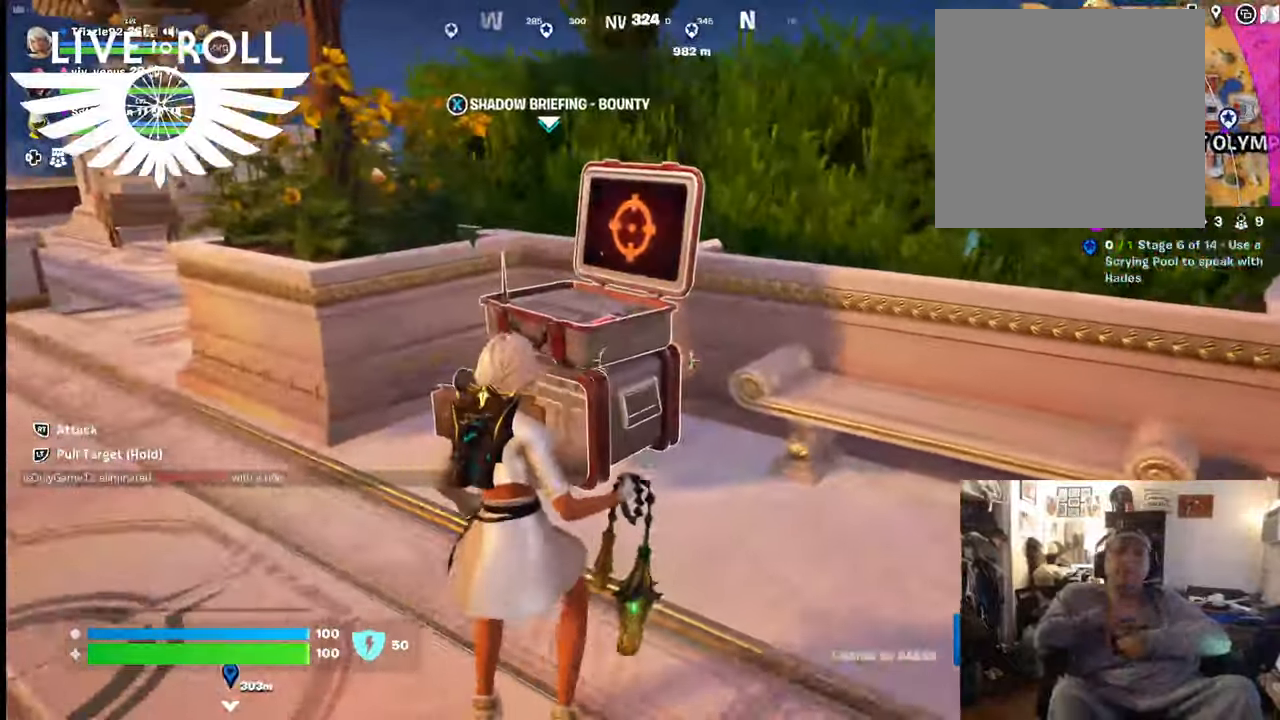
{"buttons": ["X"], "left_stick": "center", "right_stick": "center", "events": [[467, "left_stick", "center"], [500, "X", "down"]]}
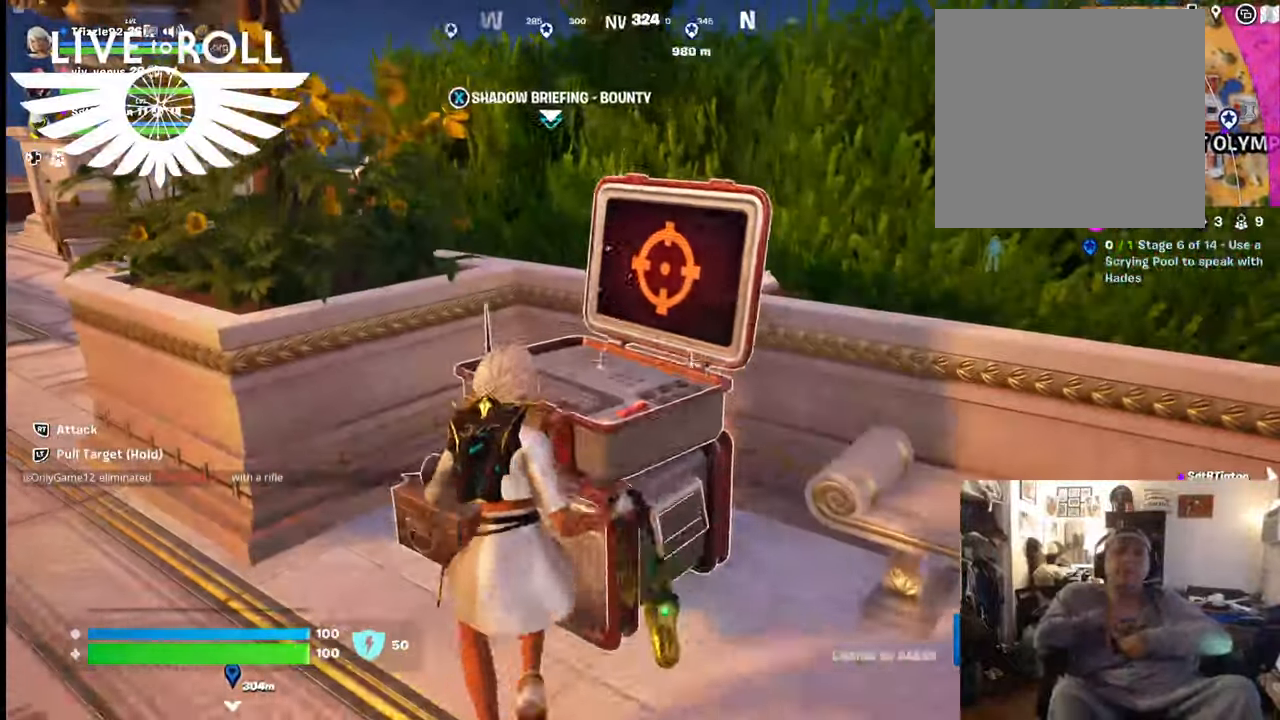
{"buttons": [], "left_stick": "center", "right_stick": "center", "events": [[100, "X", "up"]]}
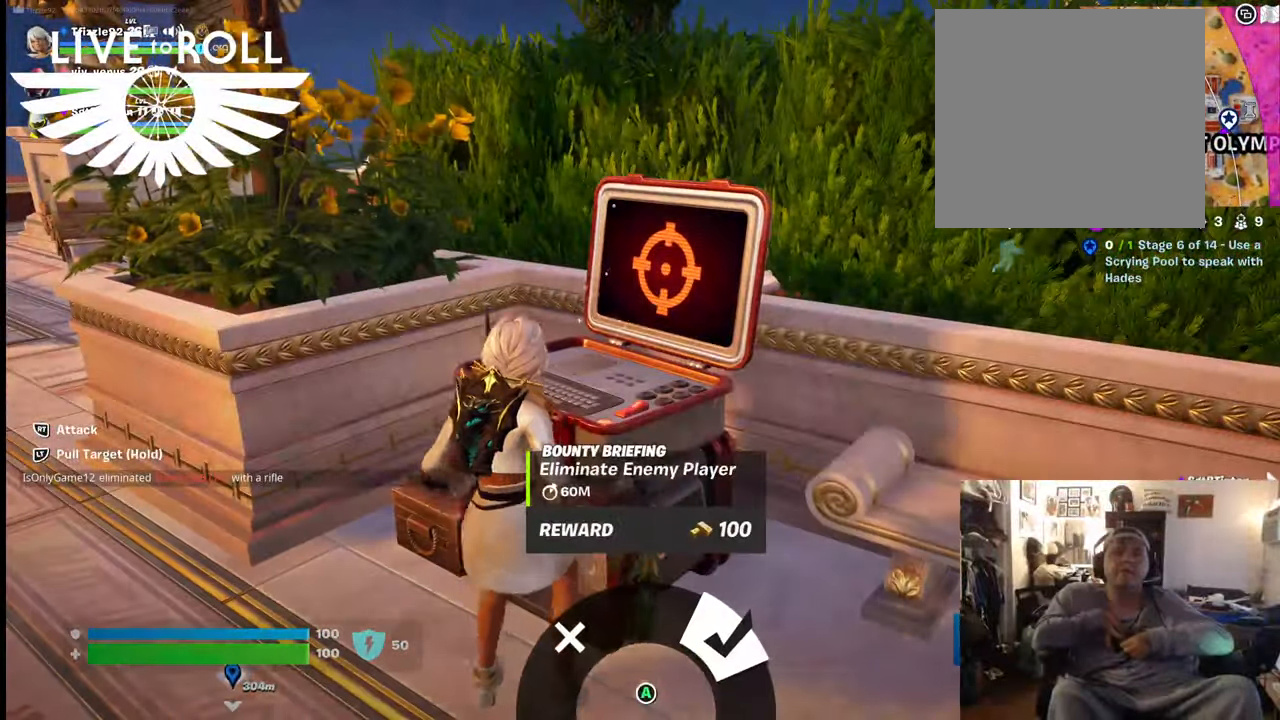
{"buttons": [], "left_stick": "center", "right_stick": "center", "events": [[34, "A", "down"], [167, "A", "up"]]}
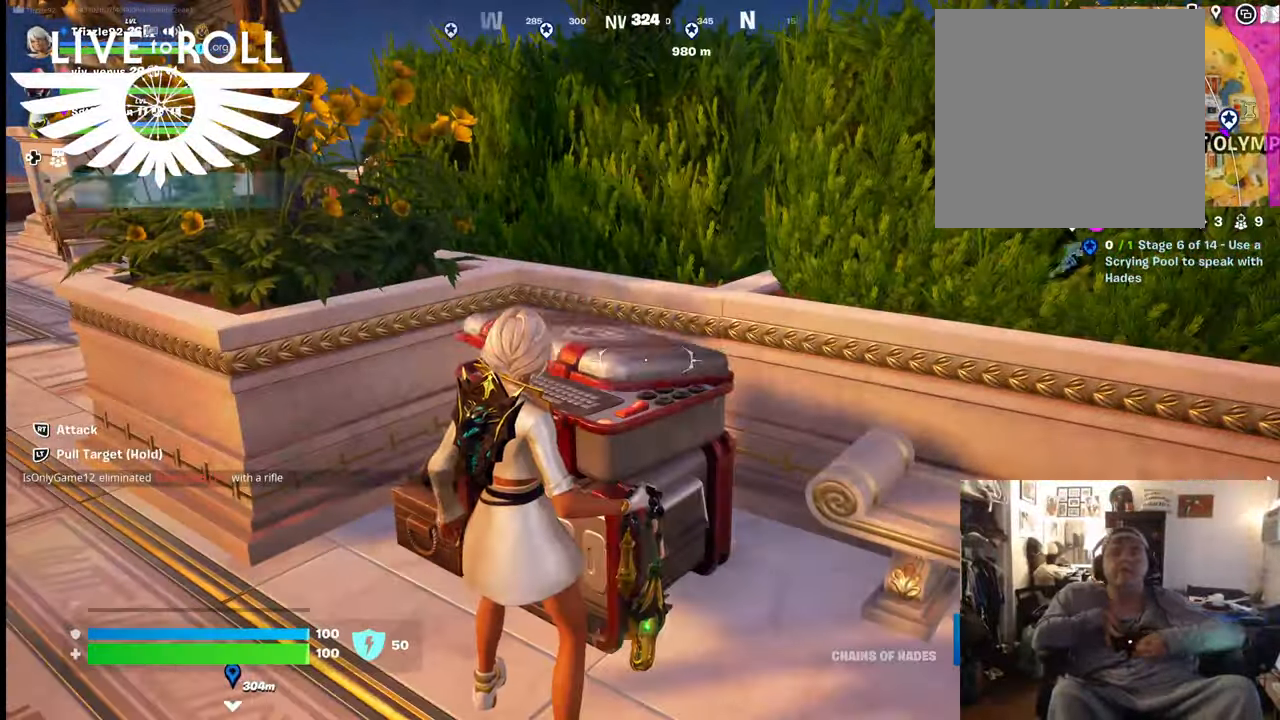
{"buttons": [], "left_stick": "center", "right_stick": "center", "events": []}
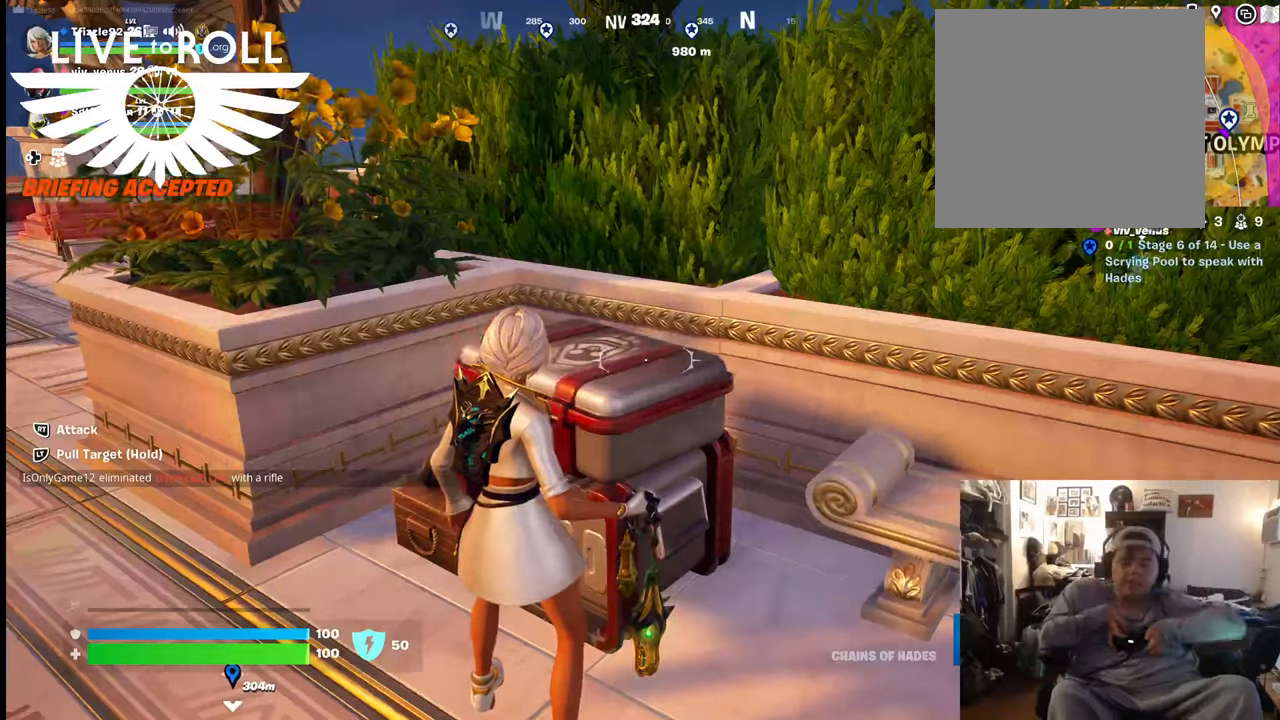
{"buttons": [], "left_stick": "right", "right_stick": "center", "events": [[300, "left_stick", "right"]]}
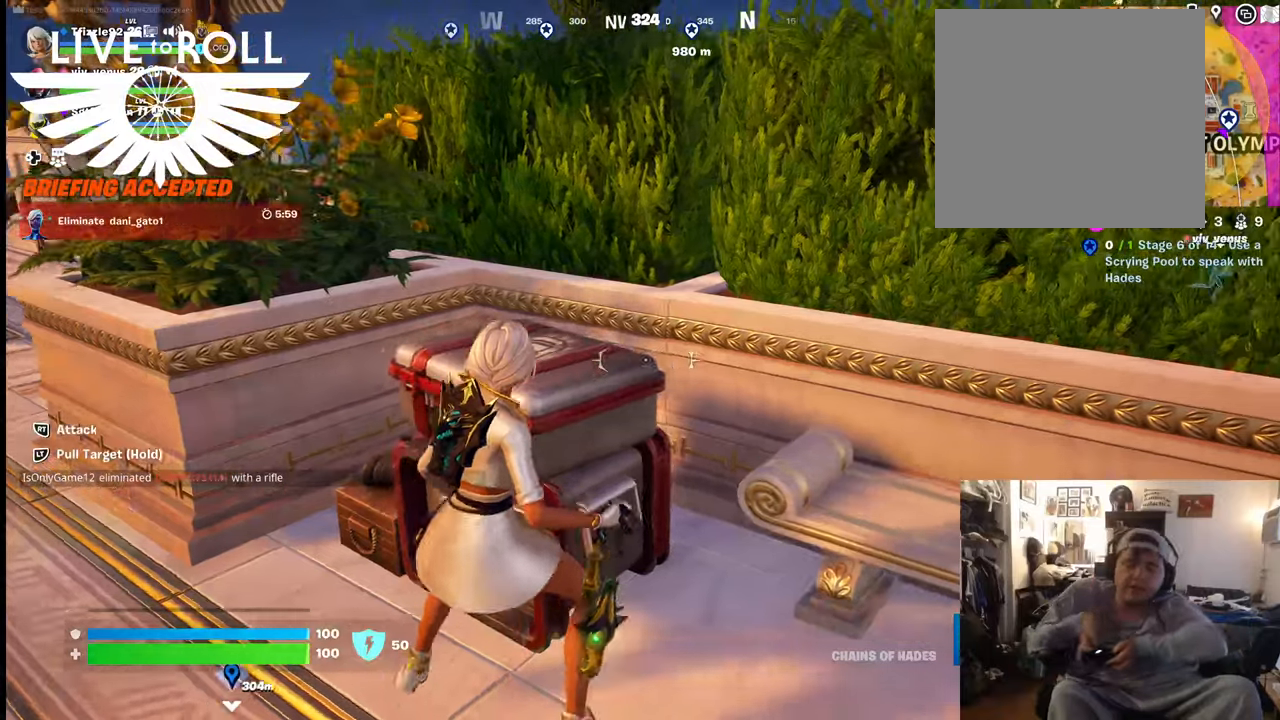
{"buttons": [], "left_stick": "center", "right_stick": "center", "events": [[167, "left_stick", "center"]]}